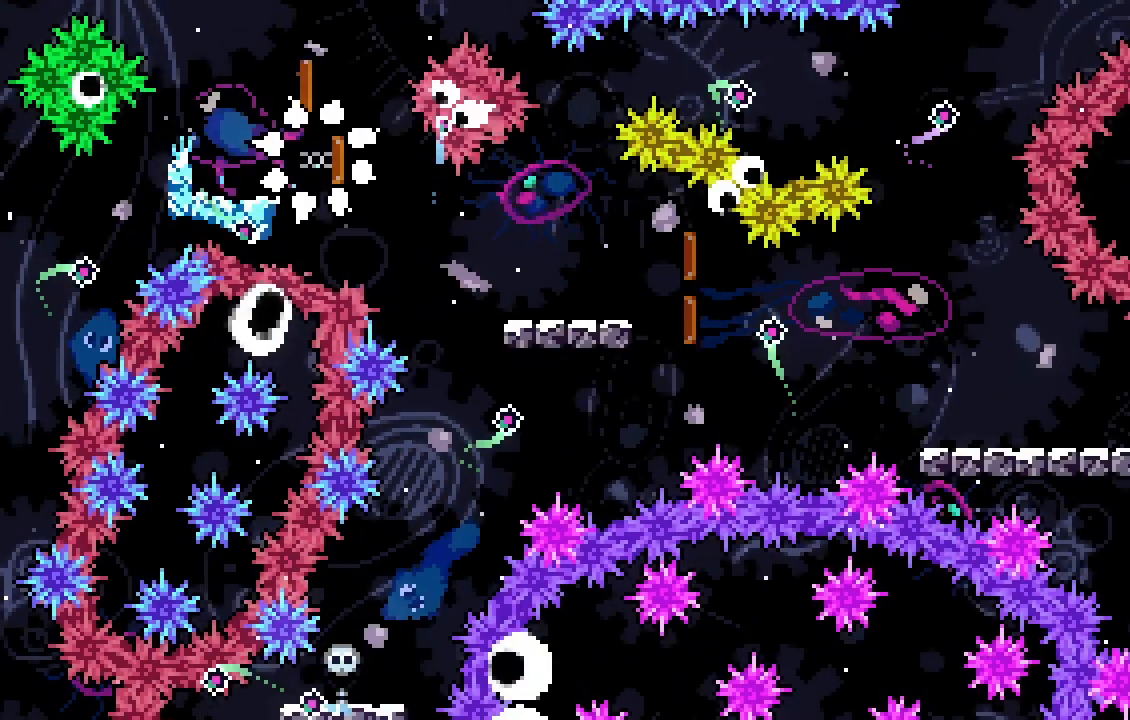
Gameplay with keyboard; each line is a JSON object with the keys held at the frame after it. "events" lists presses ("down") and releases ("up") of "a", "d", "dash", "demo", "grab", "jump", "jump2", "jump3", "s" and "w" between this image and that frame as [ms after this image, input, new state], when the widget could be followed in between. No other keys are recorded. Mouse input is not recorded. Key names are as the overlay labels them; some are game actions (e.g. jump) rather than physical keys.
{"keys": [], "events": [[100, "dash", "down"], [267, "dash", "up"], [300, "jump", "down"], [333, "d", "up"], [333, "jump", "up"], [333, "s", "up"]]}
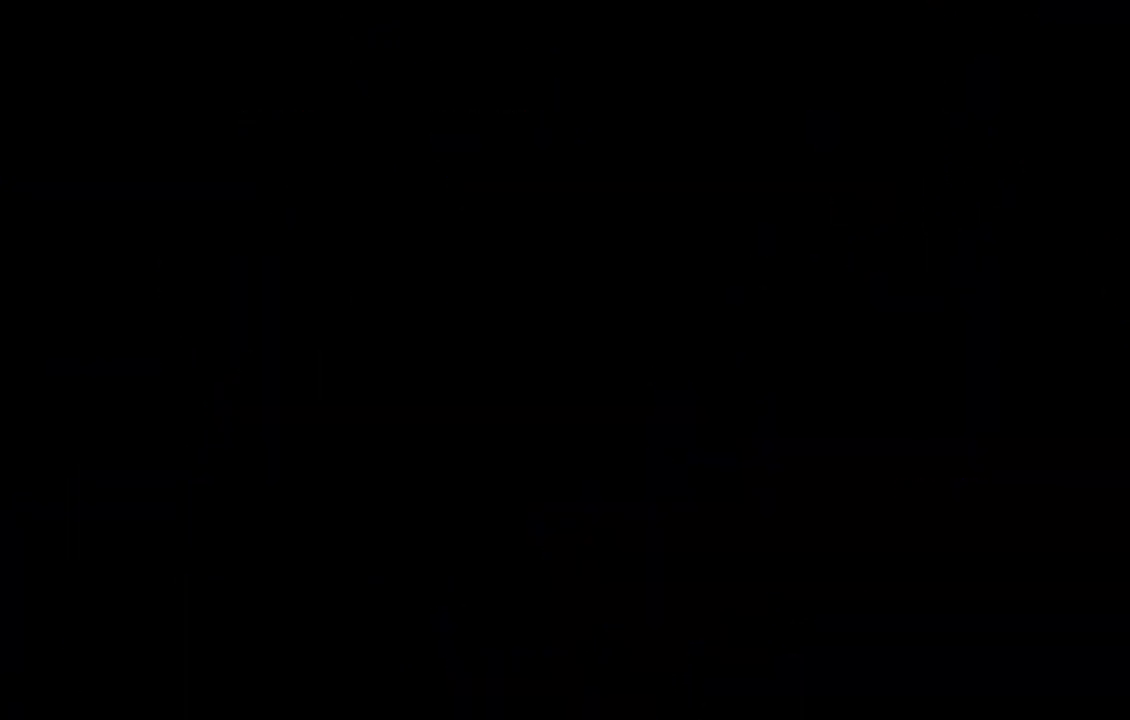
{"keys": ["a", "dash"], "events": [[33, "s", "down"], [167, "d", "down"], [233, "d", "up"], [233, "s", "up"], [267, "dash", "down"], [267, "w", "down"], [467, "dash", "up"], [467, "w", "up"], [500, "a", "down"], [500, "dash", "down"]]}
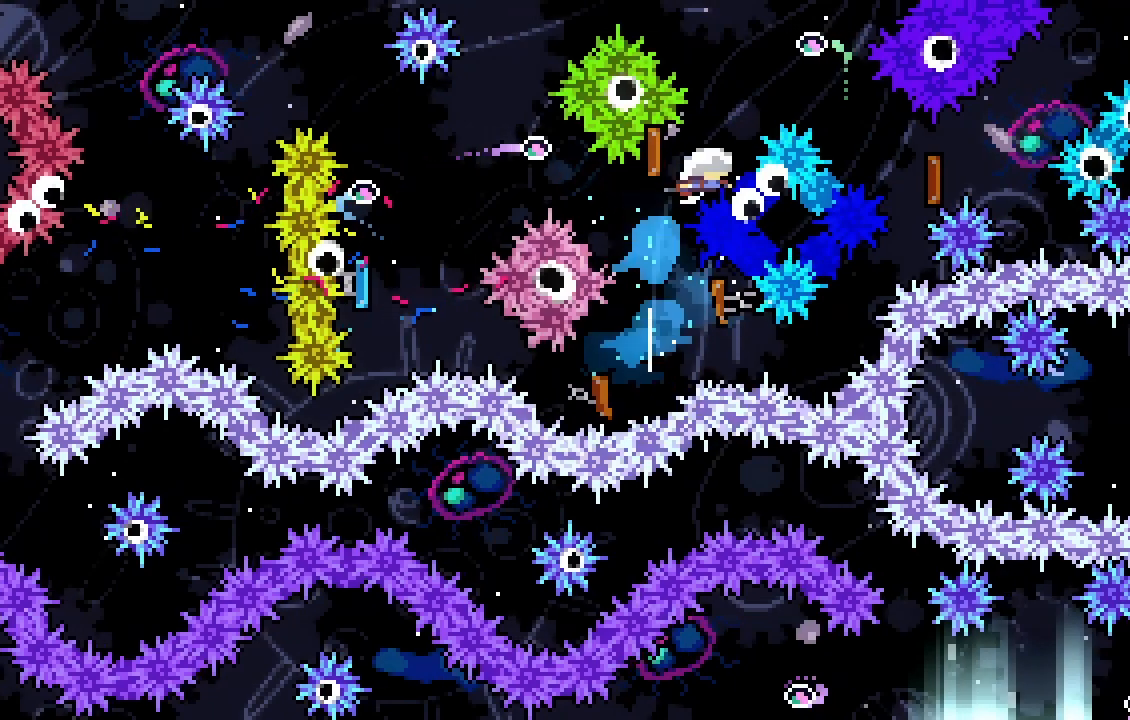
{"keys": ["d"], "events": [[200, "a", "up"], [200, "dash", "up"], [233, "d", "down"], [233, "s", "down"], [300, "dash", "down"], [433, "dash", "up"], [500, "s", "up"]]}
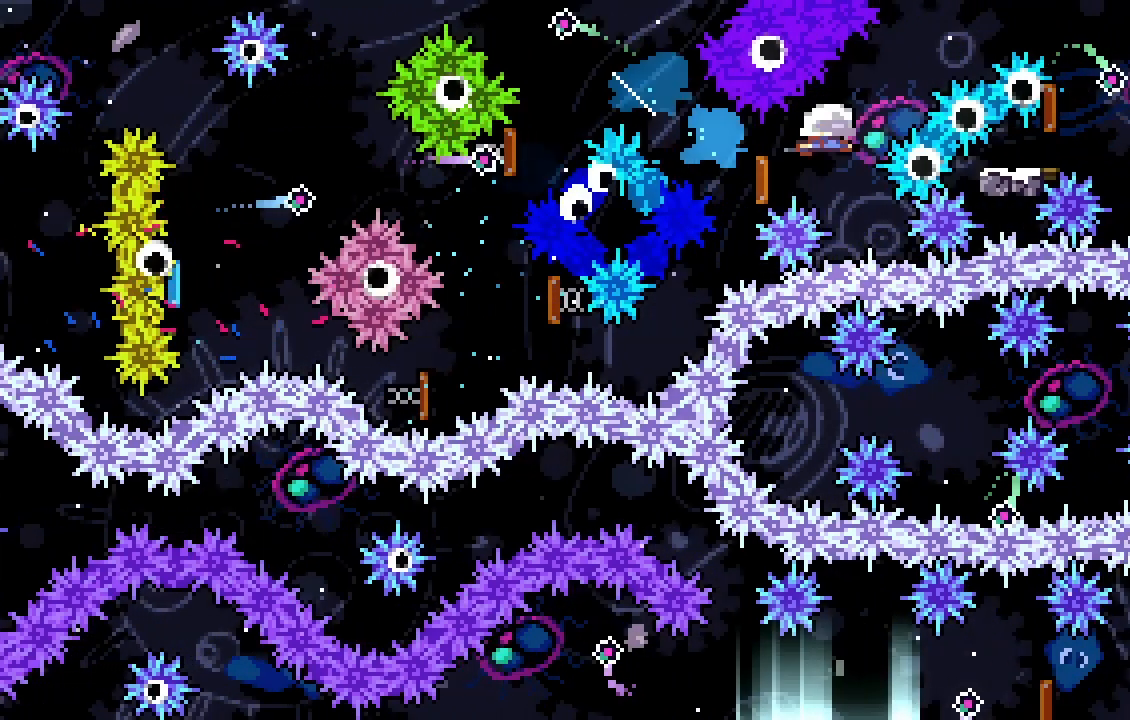
{"keys": [], "events": [[33, "dash", "down"], [33, "w", "down"], [200, "dash", "up"], [200, "w", "up"], [267, "d", "up"]]}
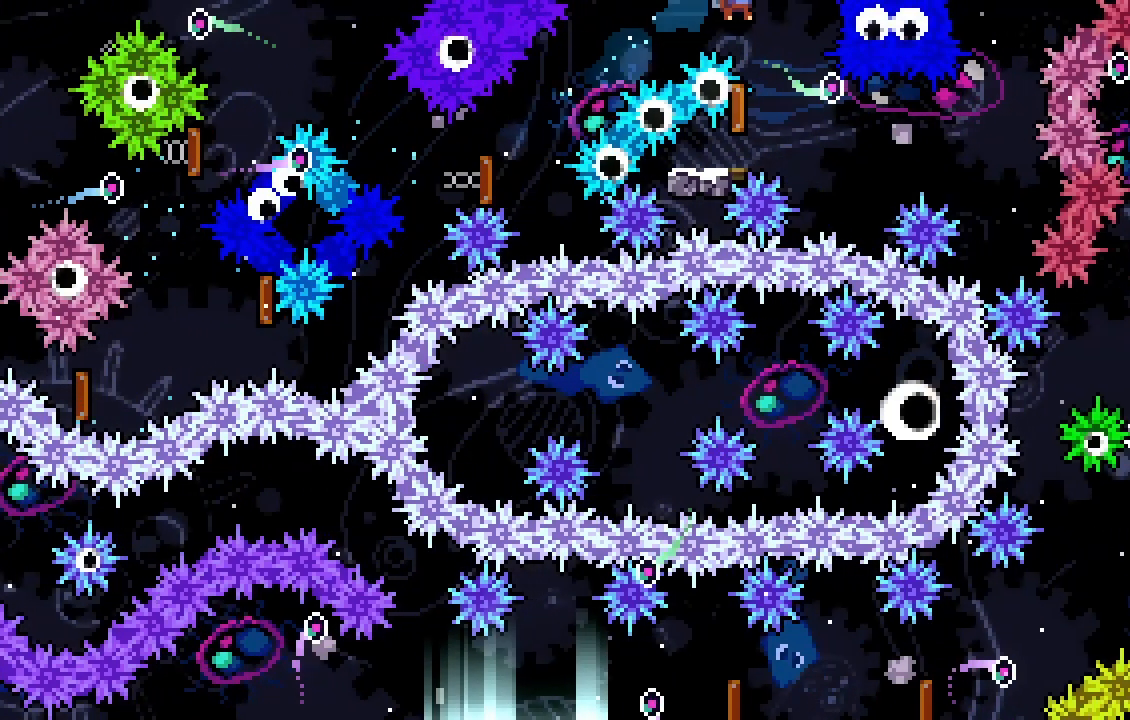
{"keys": ["s"], "events": [[133, "a", "down"], [233, "jump", "down"], [333, "a", "up"], [333, "jump", "up"], [367, "jump", "down"], [467, "jump", "up"], [500, "s", "down"]]}
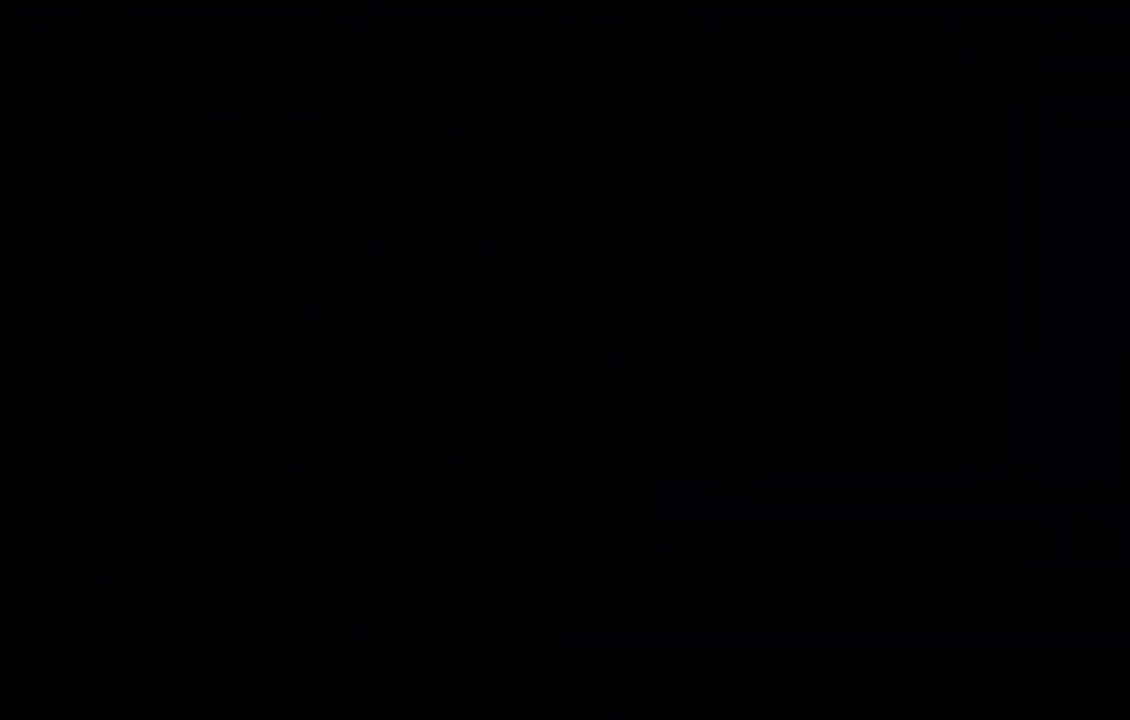
{"keys": ["a", "s"], "events": [[233, "a", "down"]]}
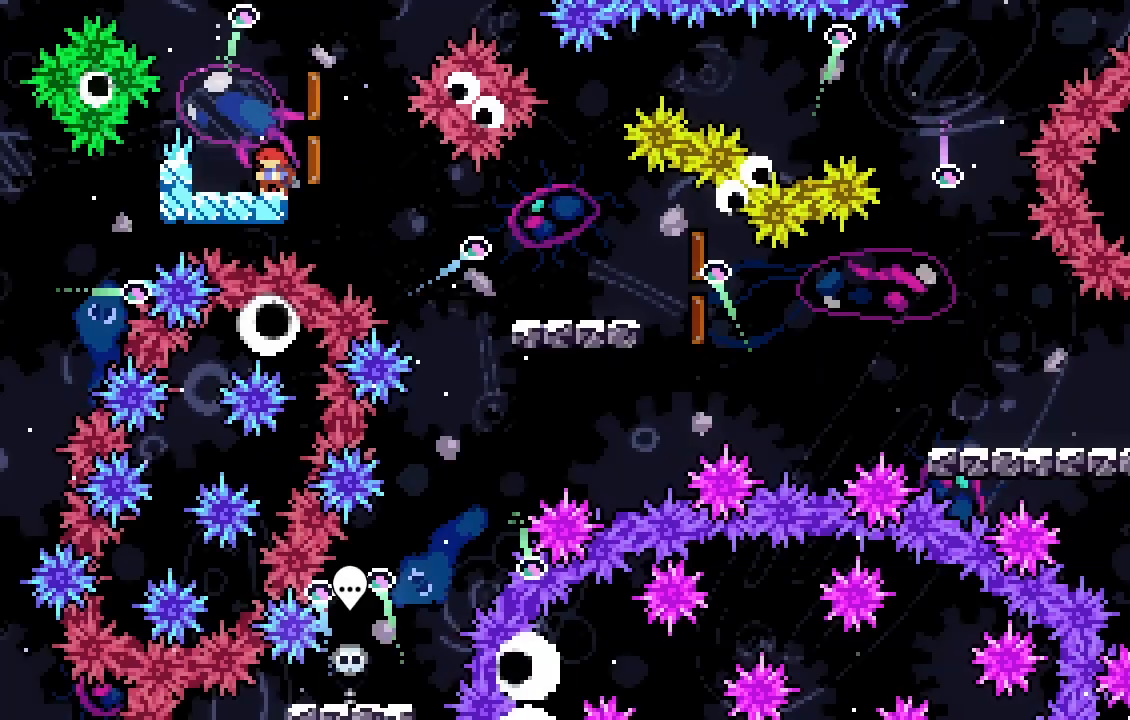
{"keys": ["d", "dash", "s"], "events": [[233, "dash", "down"], [300, "dash", "up"], [367, "a", "up"], [400, "d", "down"], [400, "jump", "down"], [467, "dash", "down"], [500, "jump", "up"]]}
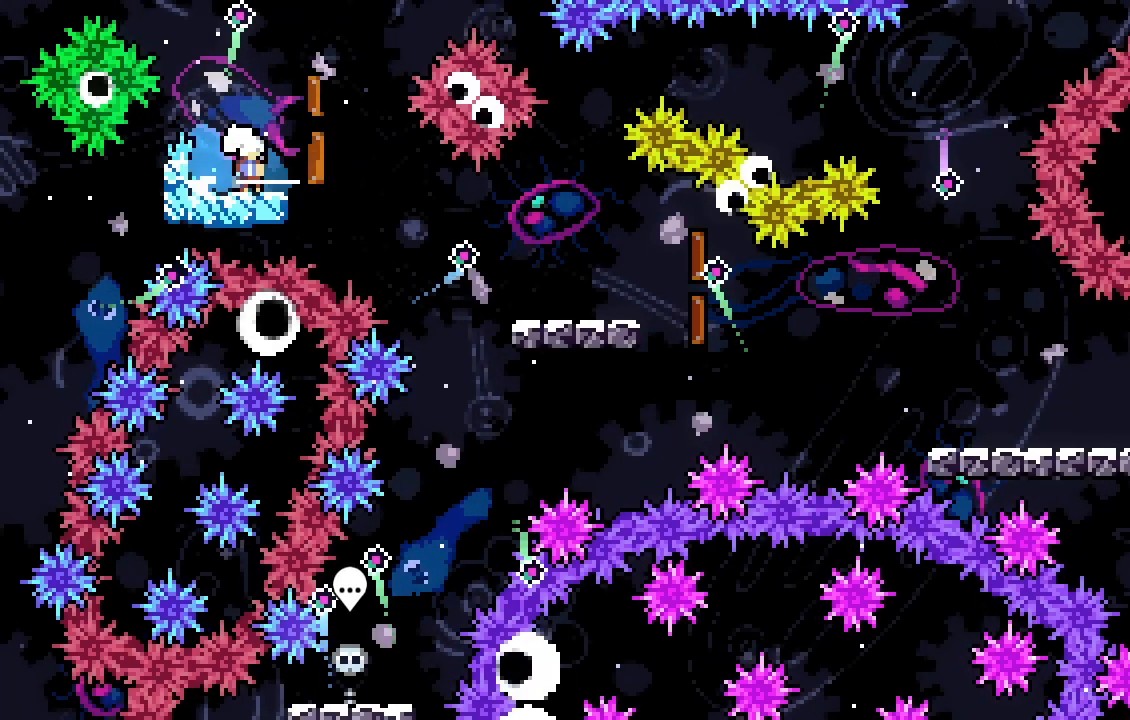
{"keys": ["d", "s"], "events": [[67, "dash", "up"], [200, "s", "up"], [267, "jump", "down"], [267, "s", "down"], [333, "dash", "down"], [367, "jump", "up"], [433, "dash", "up"]]}
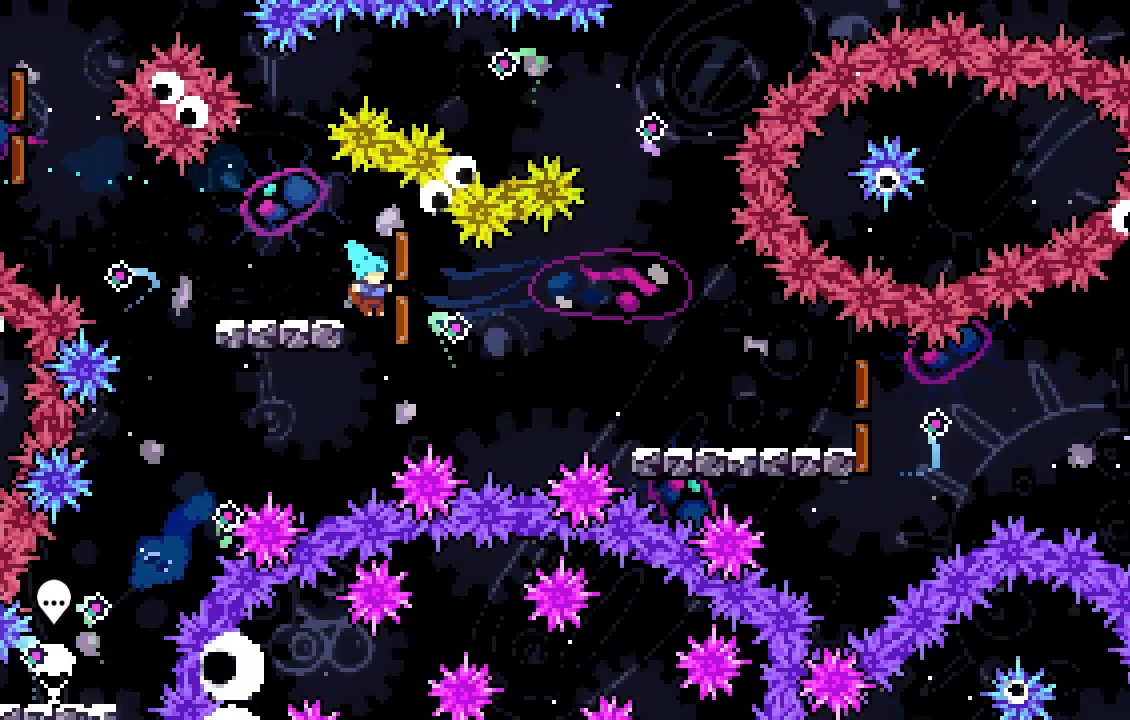
{"keys": ["a", "jump", "s"], "events": [[33, "s", "up"], [100, "jump", "down"], [100, "s", "down"], [167, "d", "up"], [167, "jump", "up"], [200, "a", "down"], [267, "jump", "down"], [333, "jump", "up"], [433, "jump", "down"]]}
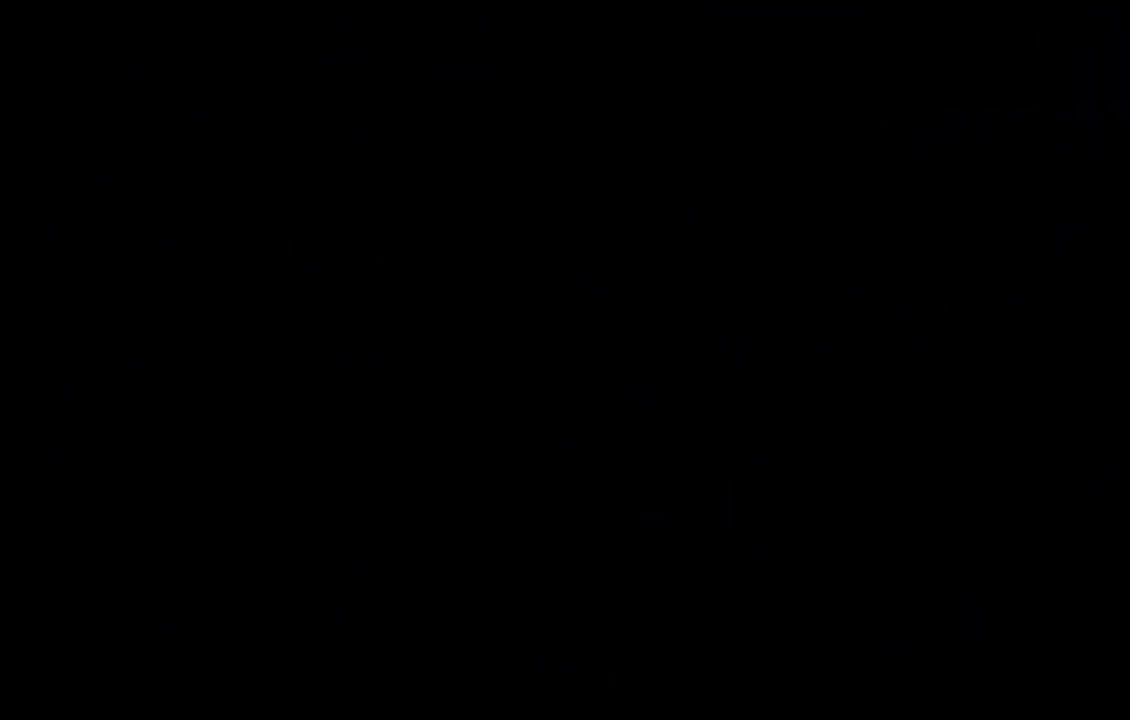
{"keys": ["a", "s"], "events": [[33, "jump", "up"], [133, "jump", "down"], [233, "jump", "up"]]}
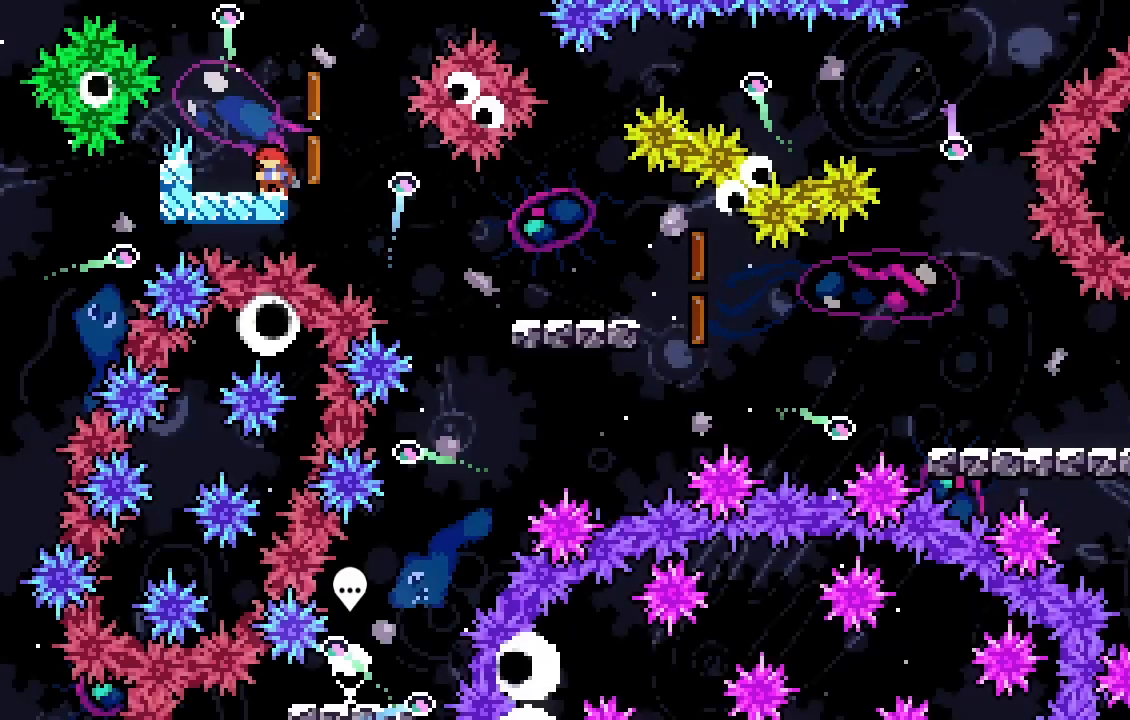
{"keys": ["d", "s"], "events": [[133, "dash", "down"], [267, "dash", "up"], [333, "a", "up"], [333, "d", "down"], [333, "jump", "down"], [367, "dash", "down"], [467, "dash", "up"], [467, "jump", "up"]]}
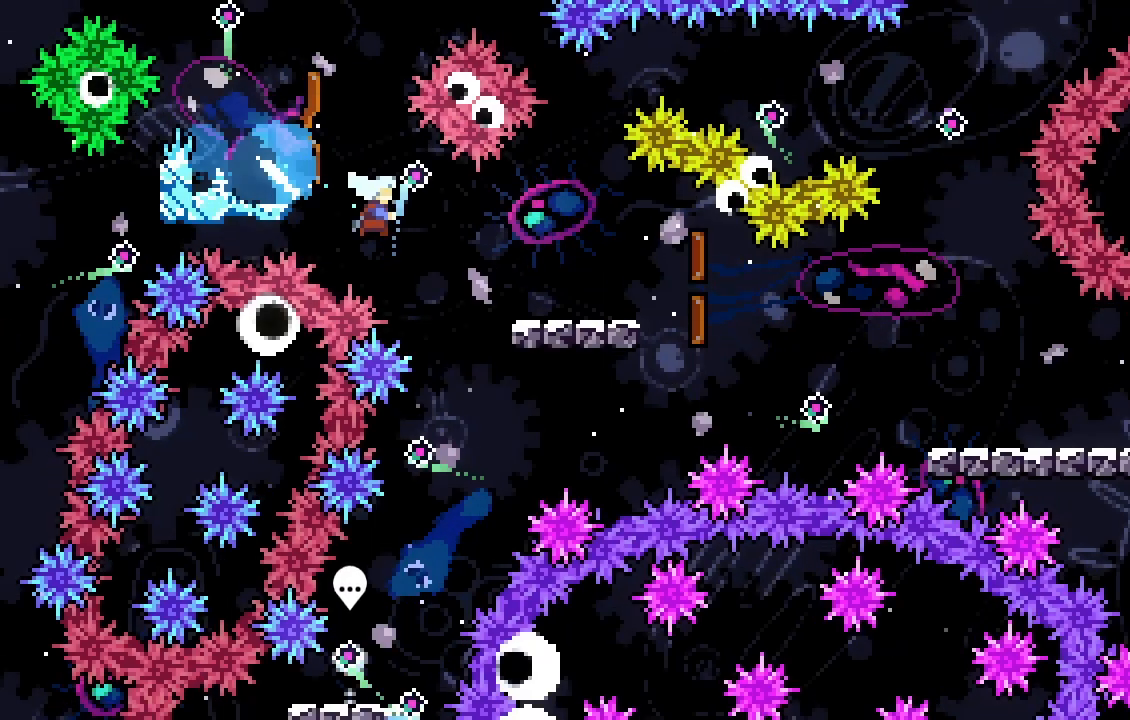
{"keys": ["d"], "events": [[133, "s", "up"], [200, "jump", "down"], [200, "s", "down"], [267, "dash", "down"], [267, "jump", "up"], [300, "dash", "up"], [500, "s", "up"]]}
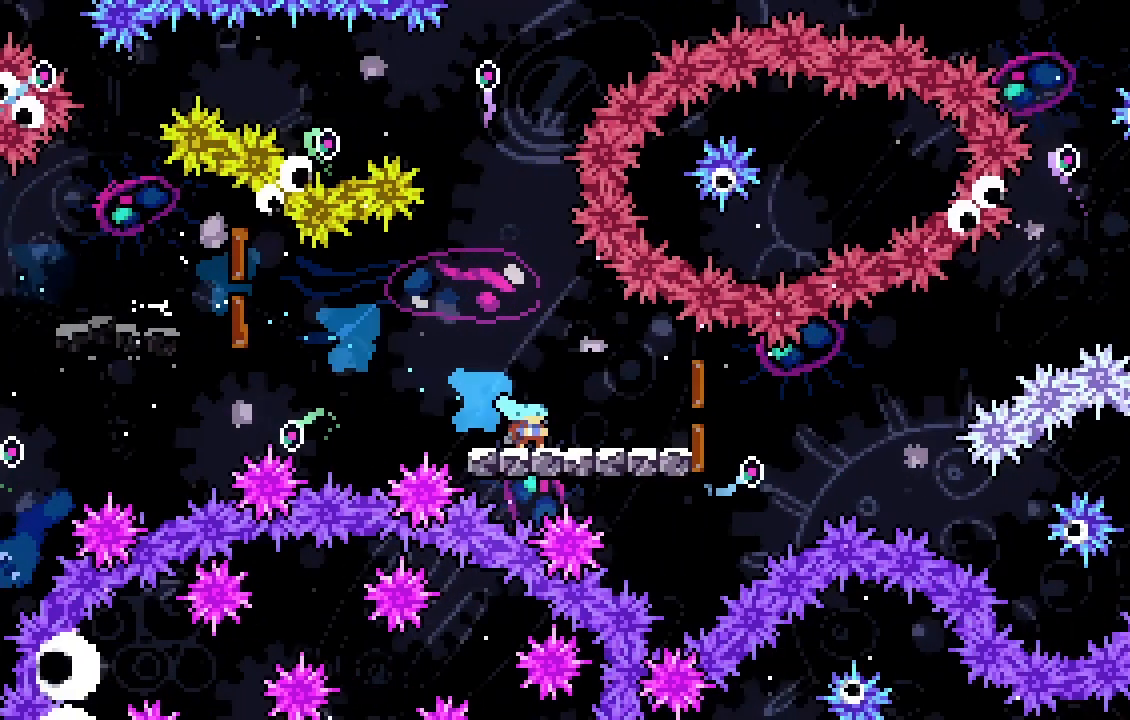
{"keys": ["d", "demo"], "events": [[100, "jump", "down"], [433, "demo", "down"], [433, "jump", "up"]]}
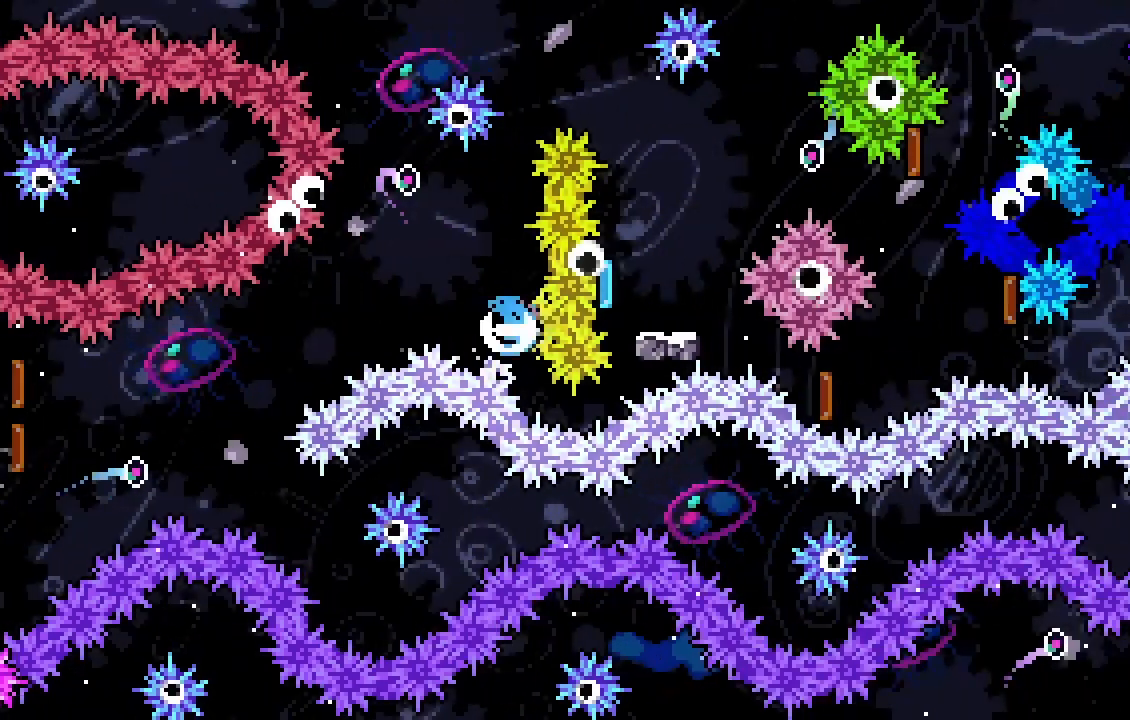
{"keys": ["d", "dash", "jump", "s"], "events": [[67, "demo", "up"], [100, "a", "down"], [100, "d", "up"], [100, "jump", "down"], [333, "a", "up"], [400, "d", "down"], [400, "dash", "down"], [400, "s", "down"]]}
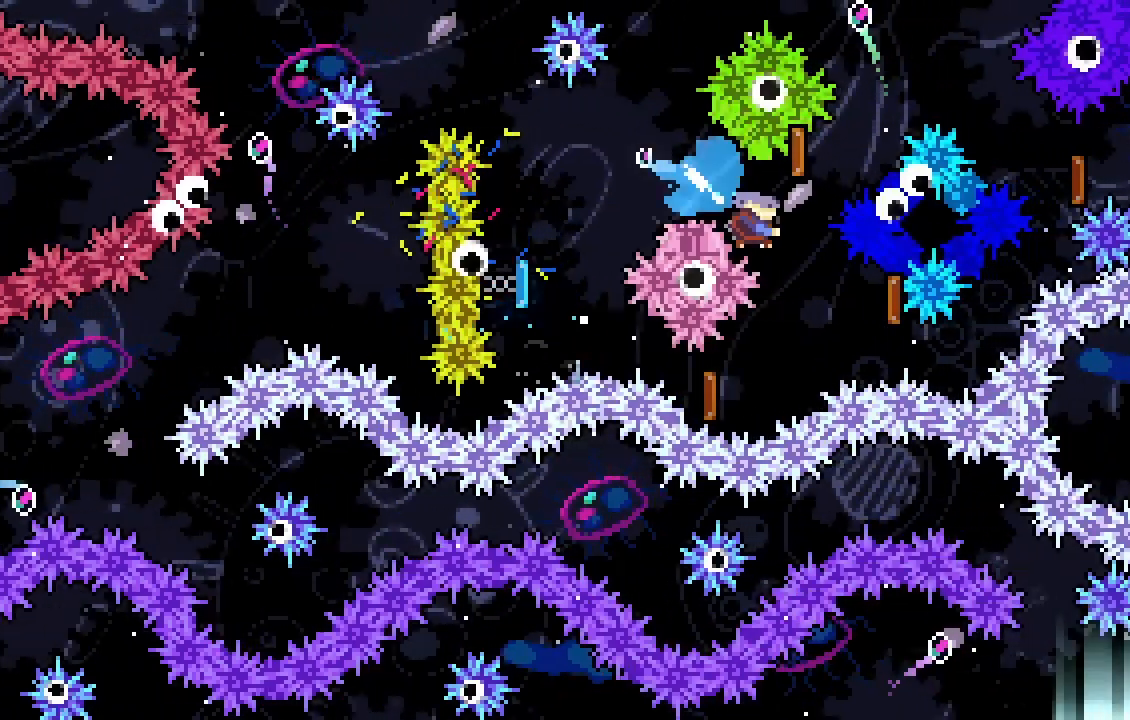
{"keys": ["dash", "w"], "events": [[33, "dash", "up"], [67, "d", "up"], [67, "s", "up"], [133, "a", "down"], [133, "dash", "down"], [167, "s", "down"], [300, "dash", "up"], [300, "jump", "up"], [300, "s", "up"], [367, "a", "up"], [400, "dash", "down"], [400, "w", "down"]]}
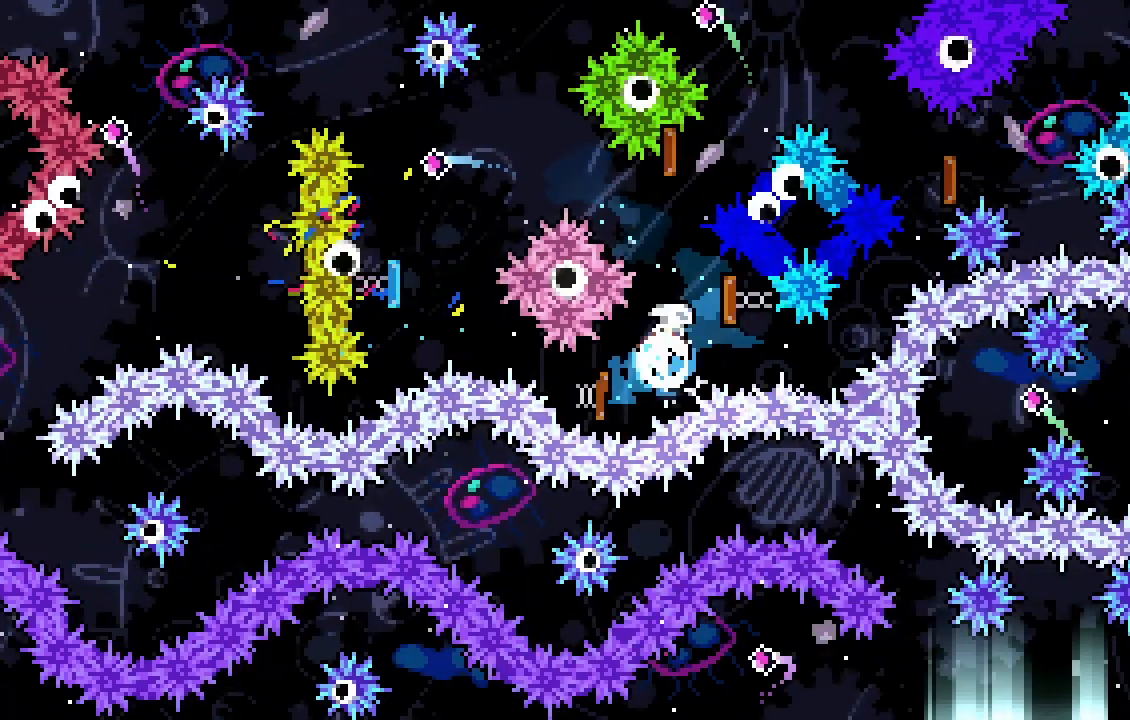
{"keys": ["d", "dash", "s"], "events": [[100, "dash", "up"], [100, "w", "up"], [167, "a", "down"], [167, "dash", "down"], [333, "a", "up"], [333, "dash", "up"], [433, "d", "down"], [433, "dash", "down"], [433, "s", "down"]]}
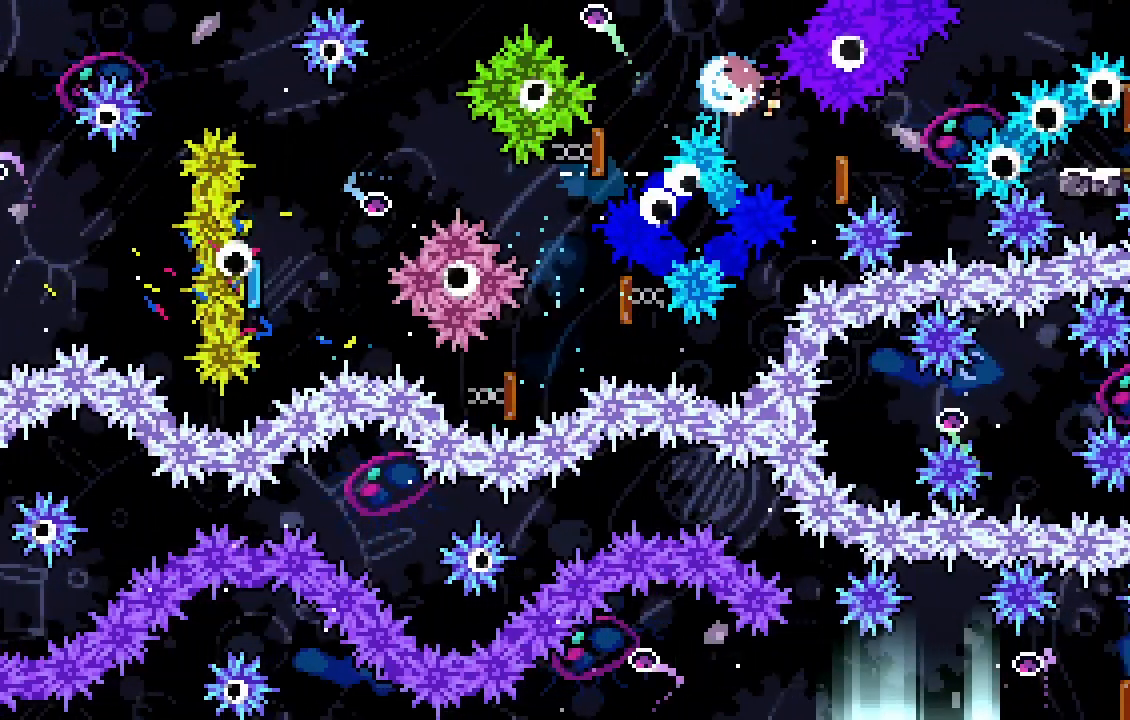
{"keys": [], "events": [[100, "dash", "up"], [100, "s", "up"], [433, "d", "up"]]}
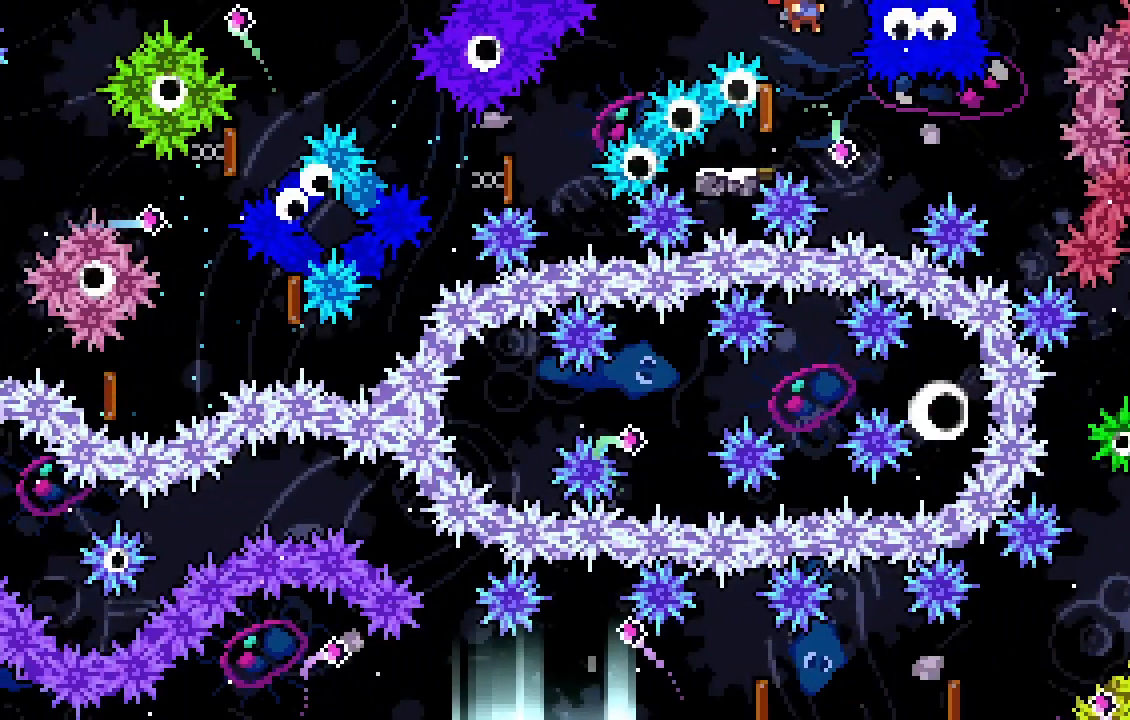
{"keys": ["d", "jump"], "events": [[333, "a", "down"], [333, "demo", "down"], [433, "demo", "up"], [500, "a", "up"], [500, "d", "down"], [500, "jump", "down"]]}
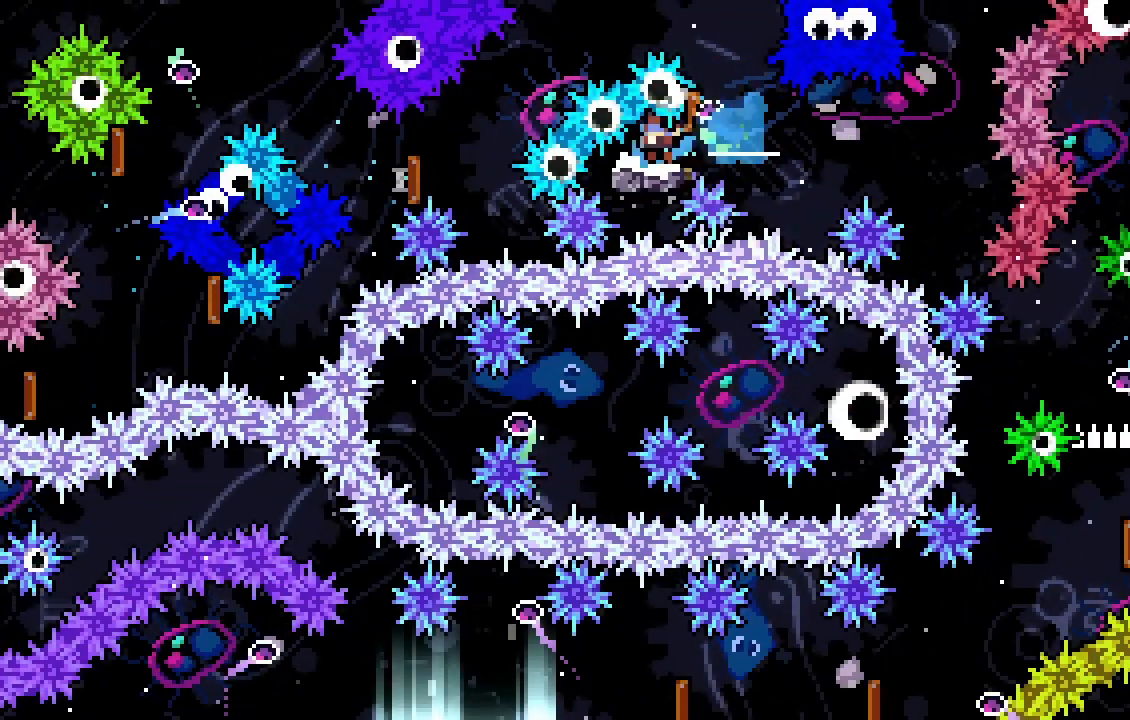
{"keys": ["jump", "s"], "events": [[233, "demo", "down"], [433, "demo", "up"], [433, "s", "down"], [467, "d", "up"]]}
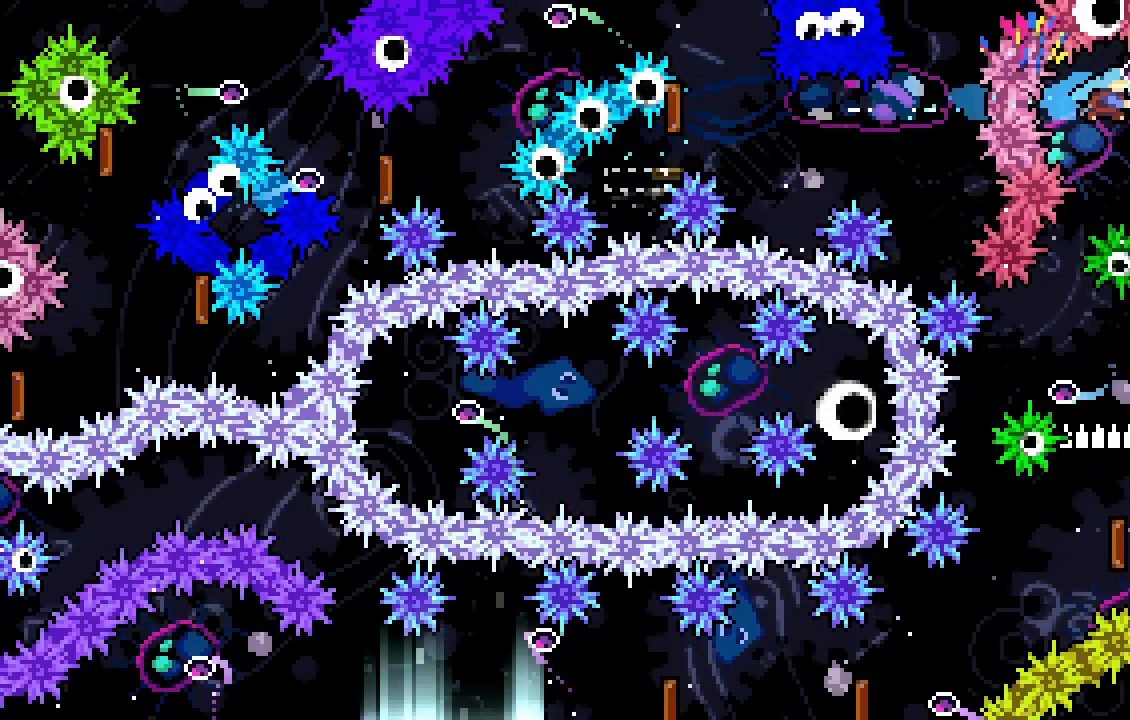
{"keys": ["a", "s"], "events": [[67, "jump", "up"], [167, "d", "down"], [300, "d", "up"], [400, "a", "down"]]}
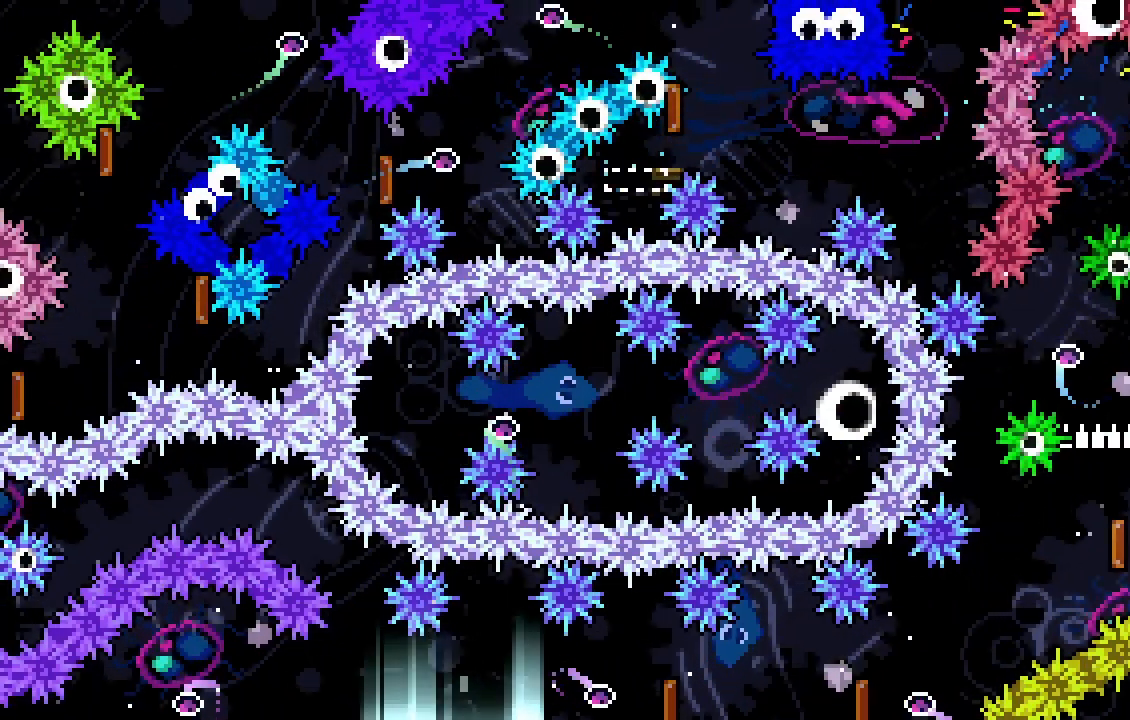
{"keys": ["a", "dash"], "events": [[67, "dash", "down"], [300, "dash", "up"], [300, "s", "up"], [400, "dash", "down"]]}
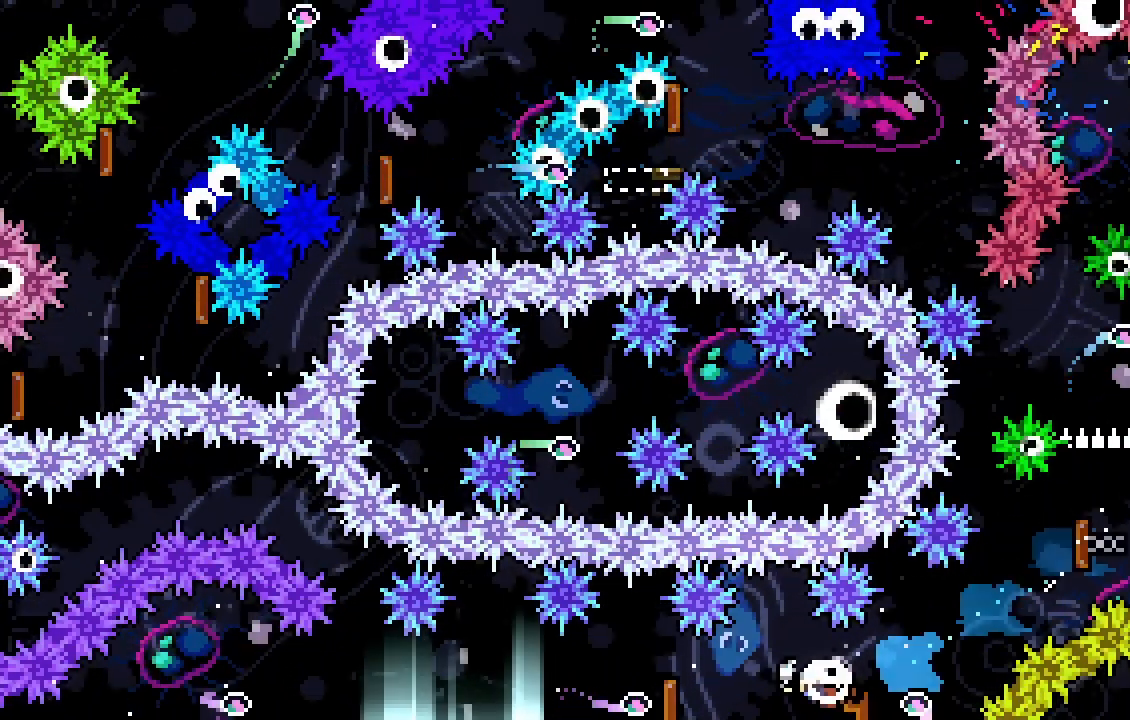
{"keys": [], "events": [[33, "dash", "up"], [100, "s", "down"], [133, "dash", "down"], [333, "dash", "up"], [433, "a", "up"], [433, "s", "up"]]}
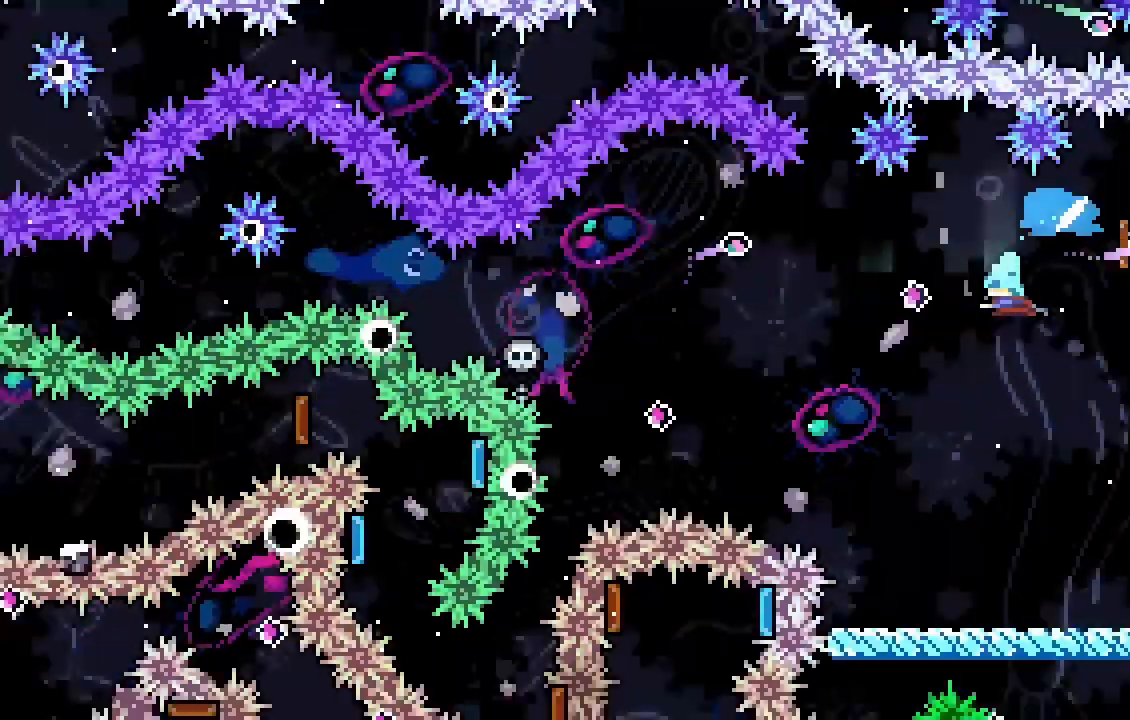
{"keys": [], "events": []}
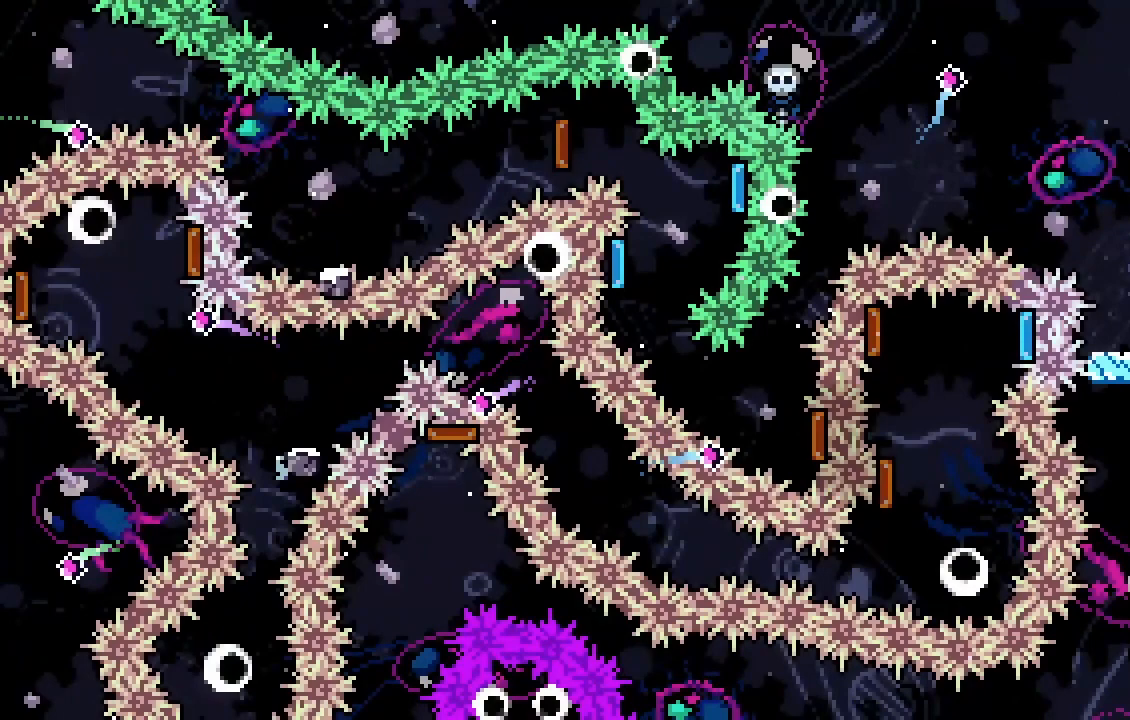
{"keys": [], "events": [[33, "d", "down"], [300, "d", "up"]]}
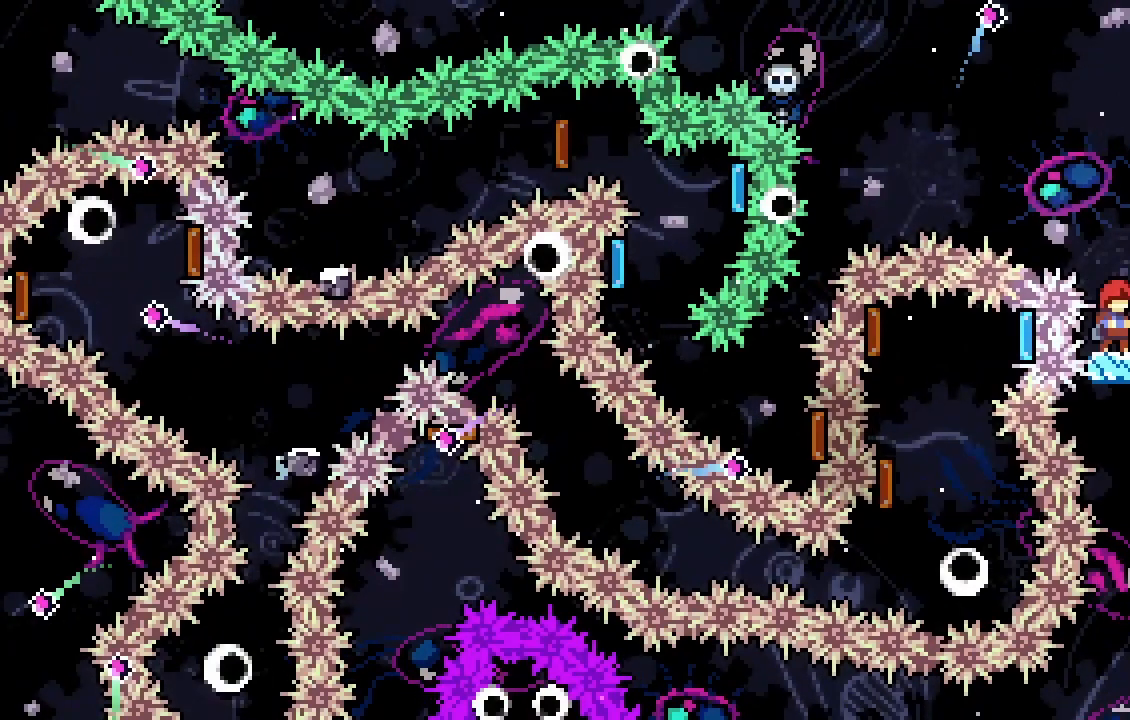
{"keys": [], "events": []}
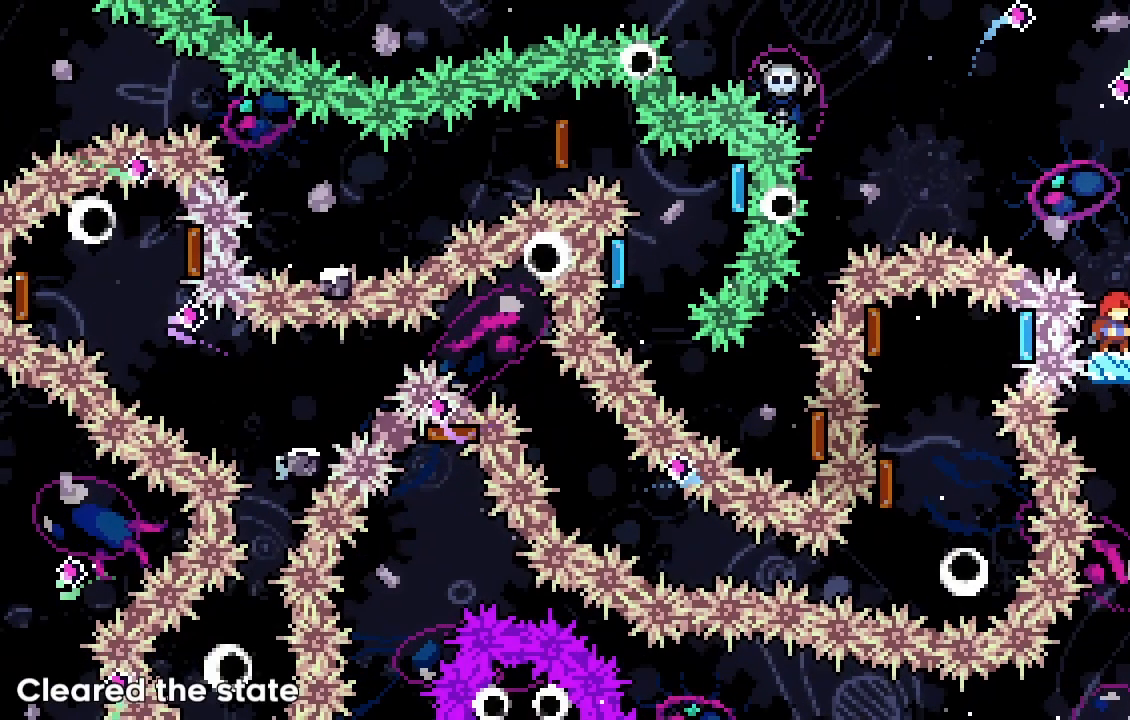
{"keys": [], "events": []}
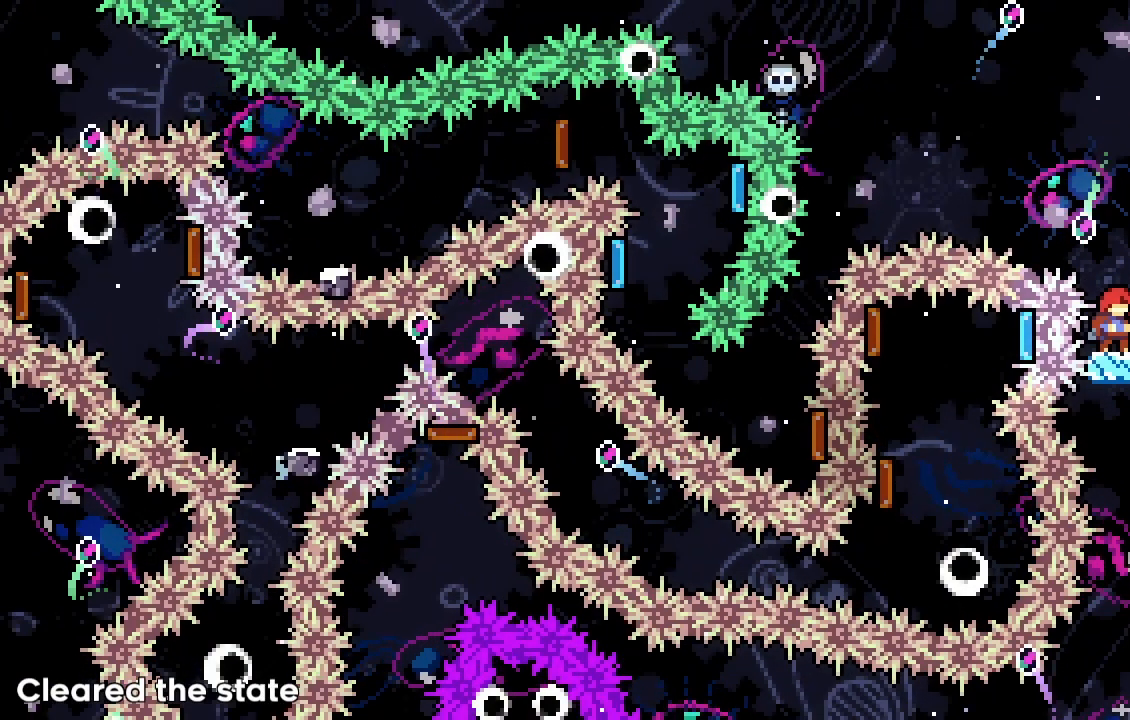
{"keys": [], "events": []}
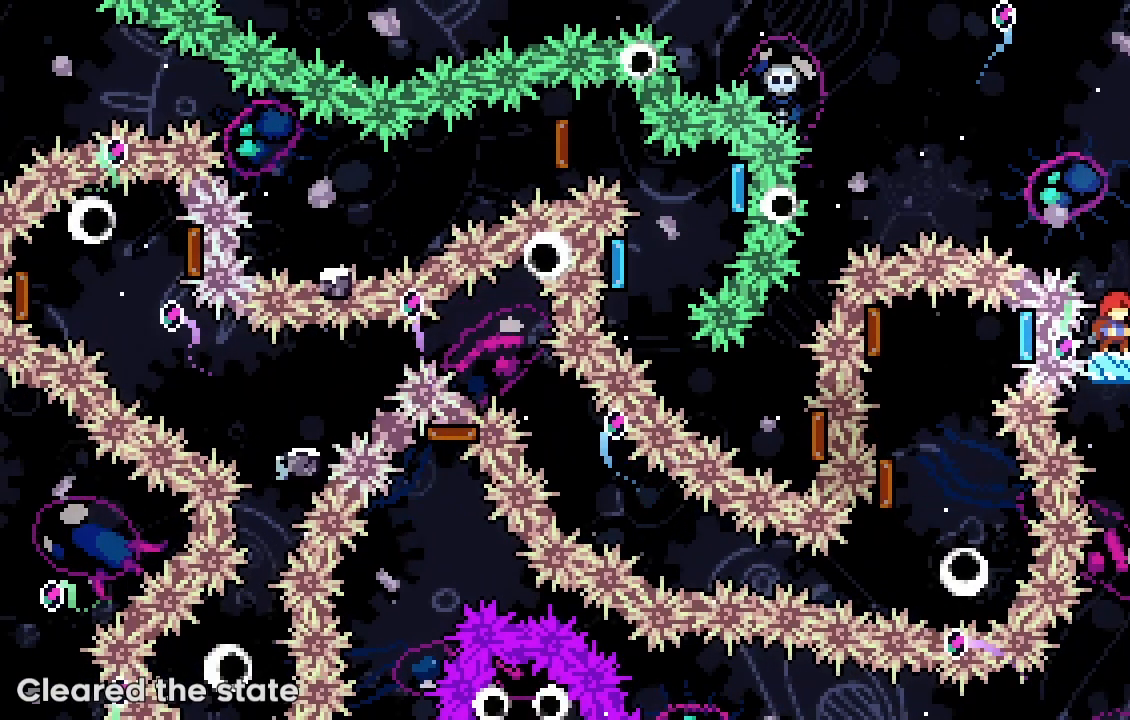
{"keys": [], "events": []}
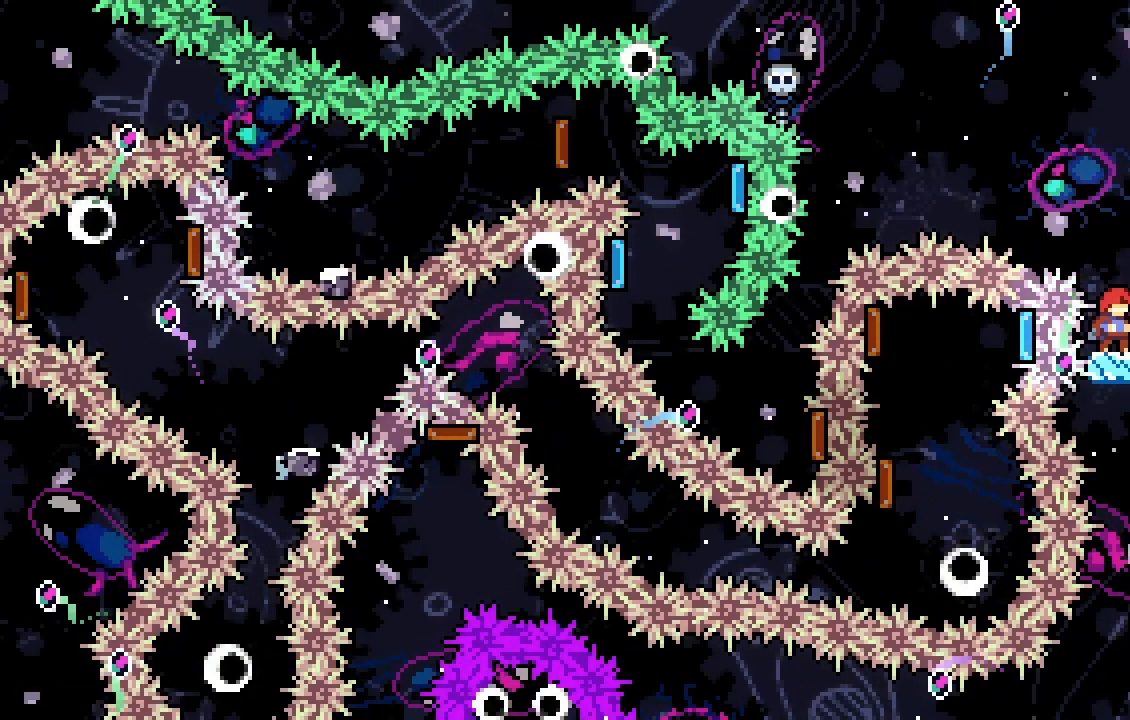
{"keys": [], "events": []}
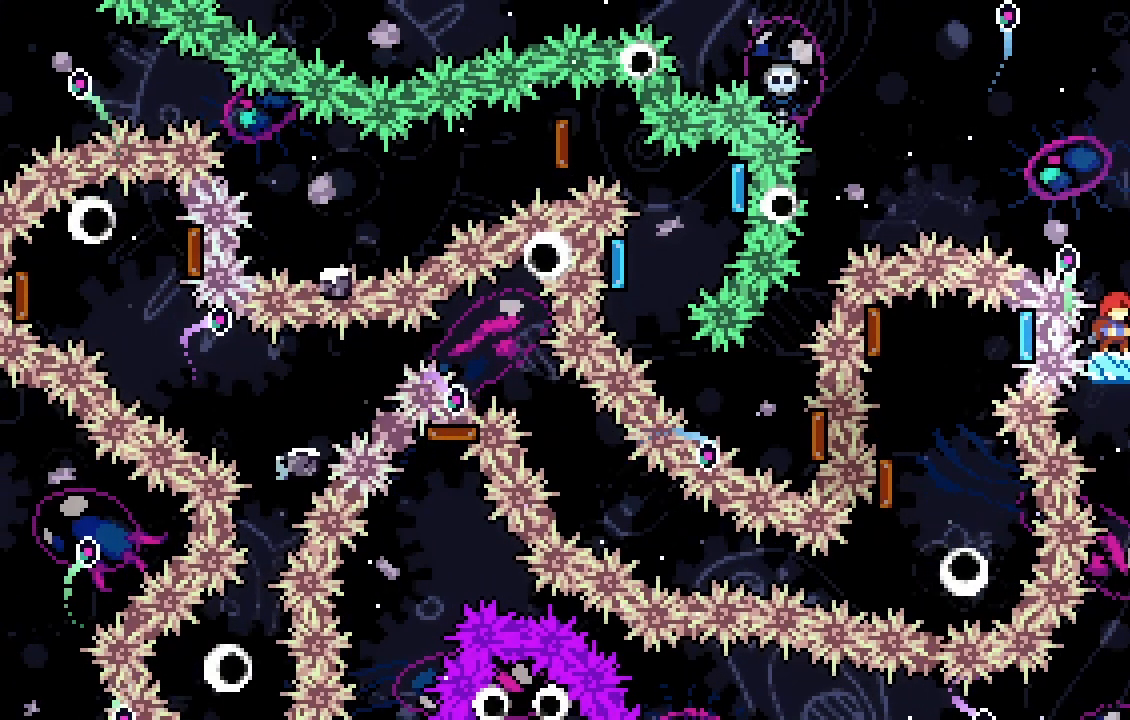
{"keys": ["s"], "events": [[133, "d", "down"], [367, "d", "up"], [433, "s", "down"]]}